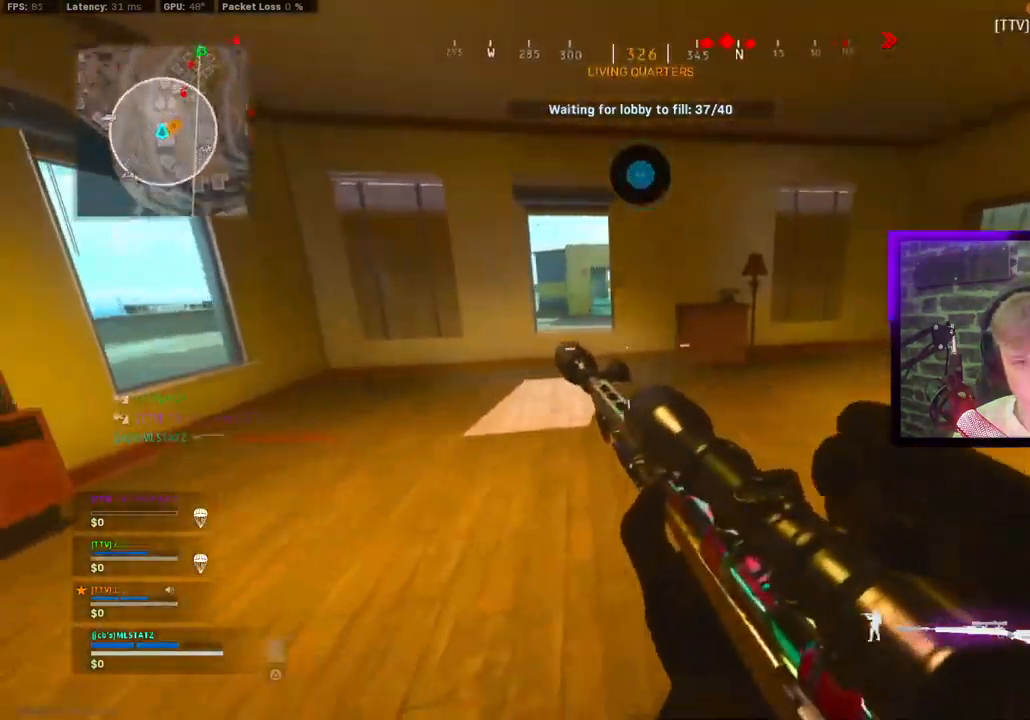
Gameplay with a controller (PlayStation layout); each line is a JSON object with the inputs held at the frame after it (dt_ms = milliseconds from this image to that frame). "events" lists button and stick changes between this image and that frame as [ms after this image, input, new state], when the widget could be followed in between.
{"dt_ms": 500, "buttons": ["TRIANGLE", "L1", "L3"], "left_stick": "up", "right_stick": "center", "events": [[100, "left_stick", "down"], [183, "left_stick", "right"], [233, "TRIANGLE", "down"], [267, "TRIANGLE", "up"], [283, "L3", "down"], [283, "left_stick", "up"], [333, "TRIANGLE", "down"], [400, "L1", "down"], [433, "TRIANGLE", "up"], [500, "TRIANGLE", "down"]]}
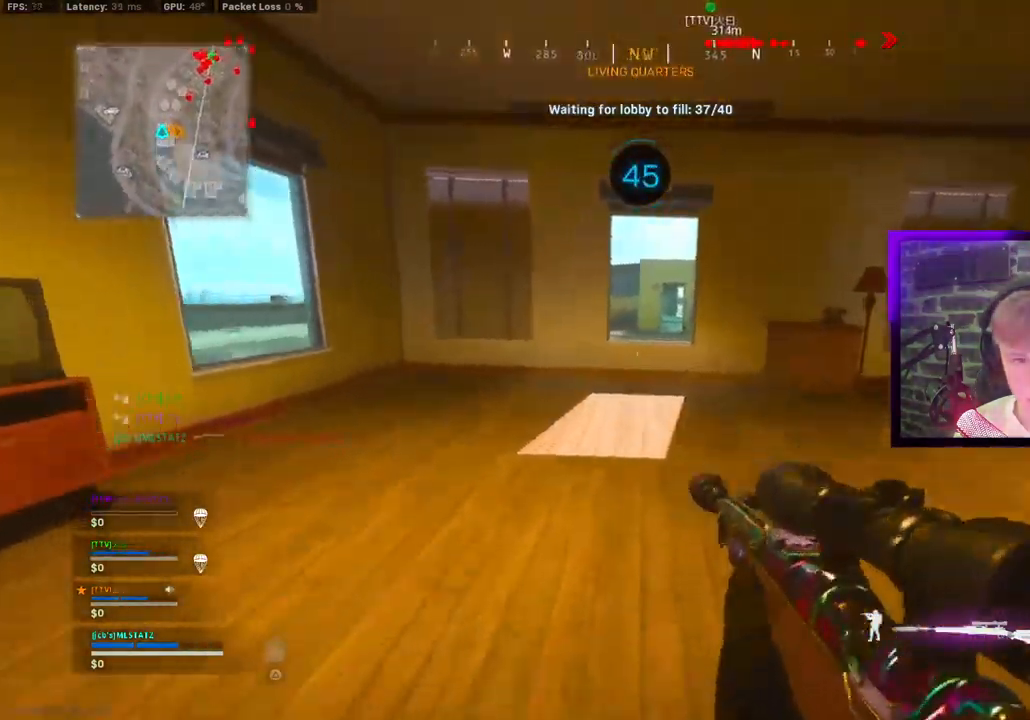
{"dt_ms": 500, "buttons": [], "left_stick": "up", "right_stick": "center", "events": [[67, "L1", "up"], [67, "L3", "up"], [67, "TRIANGLE", "up"], [117, "TRIANGLE", "down"], [200, "L1", "down"], [200, "TRIANGLE", "up"], [283, "L1", "up"], [333, "CROSS", "down"], [350, "L1", "down"], [400, "CROSS", "up"], [467, "L1", "up"]]}
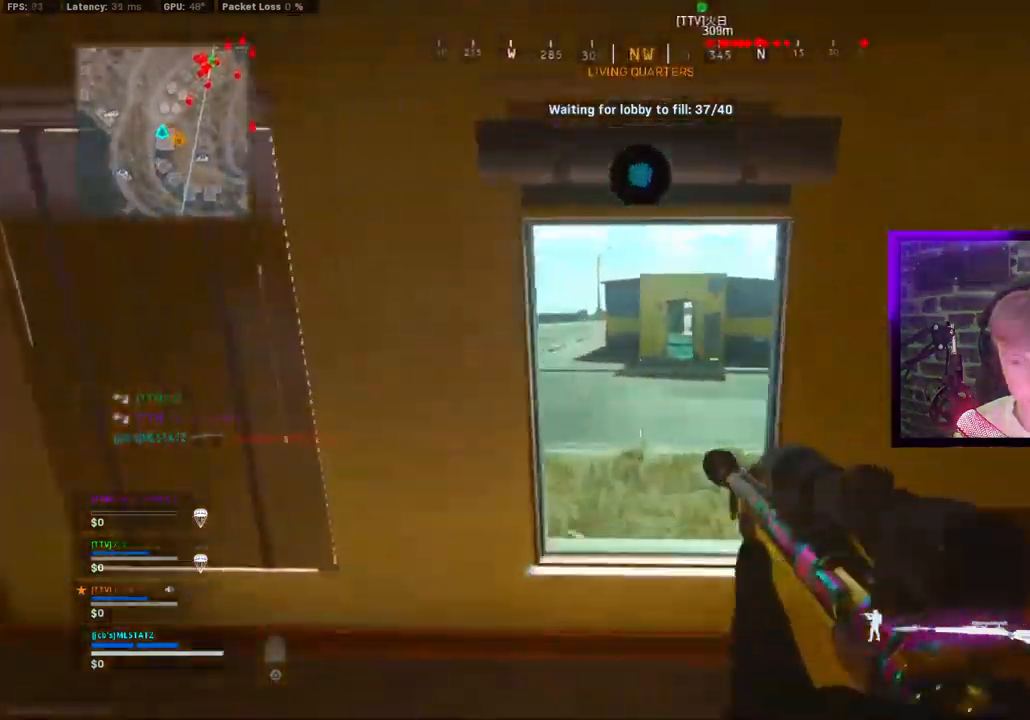
{"dt_ms": 500, "buttons": [], "left_stick": "center", "right_stick": "right", "events": [[50, "TRIANGLE", "down"], [50, "right_stick", "right"], [133, "L1", "down"], [133, "TRIANGLE", "up"], [183, "L3", "down"], [183, "TRIANGLE", "down"], [250, "L1", "up"], [267, "TRIANGLE", "up"], [317, "L1", "down"], [383, "CROSS", "down"], [417, "L1", "up"], [417, "L3", "up"], [417, "left_stick", "center"], [467, "CROSS", "up"]]}
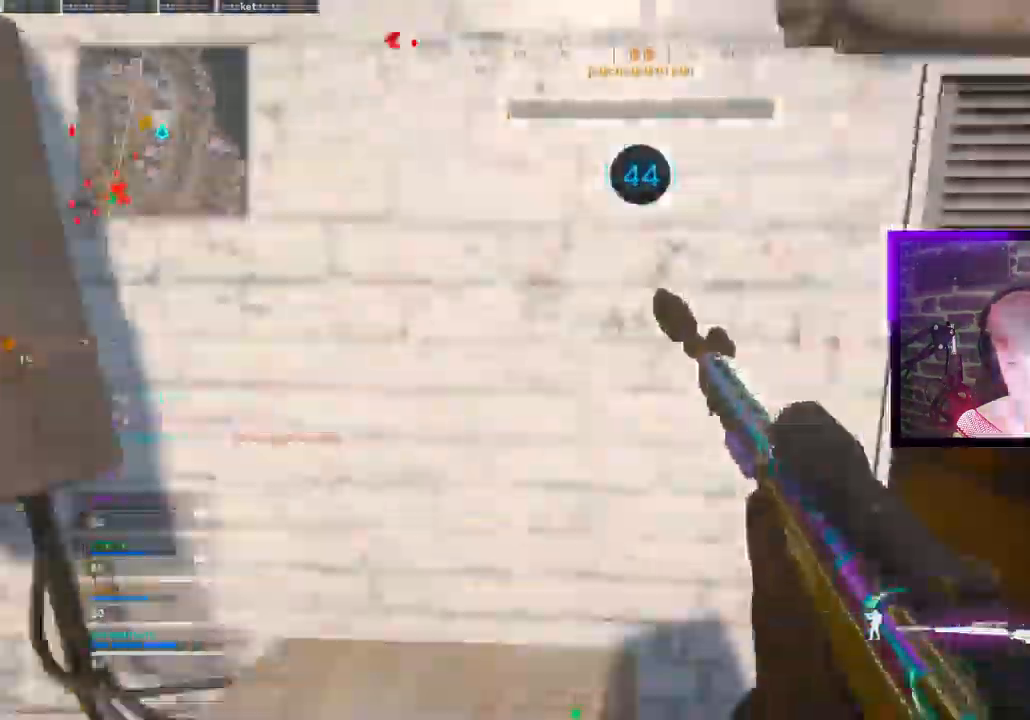
{"dt_ms": 500, "buttons": [], "left_stick": "up-right", "right_stick": "center", "events": [[17, "left_stick", "down"], [83, "TRIANGLE", "down"], [150, "TRIANGLE", "up"], [217, "TRIANGLE", "down"], [267, "left_stick", "center"], [283, "TRIANGLE", "up"], [317, "left_stick", "up-right"], [317, "right_stick", "center"], [433, "CIRCLE", "down"], [483, "CIRCLE", "up"]]}
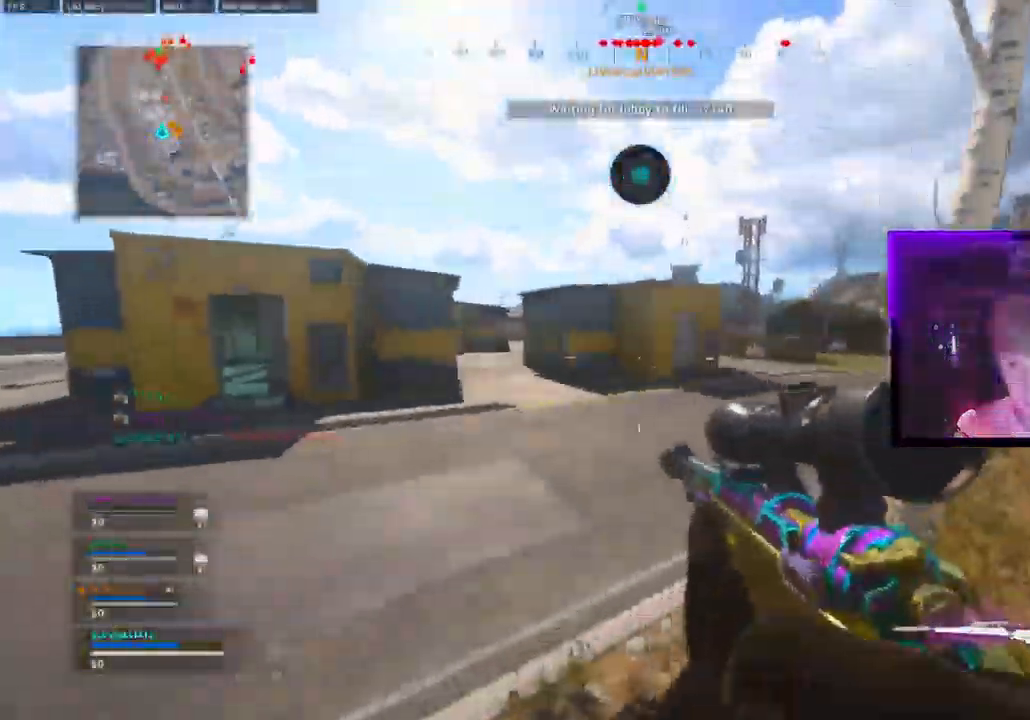
{"dt_ms": 500, "buttons": [], "left_stick": "up-right", "right_stick": "center", "events": [[300, "CIRCLE", "down"], [383, "CIRCLE", "up"], [383, "CROSS", "down"], [383, "left_stick", "right"], [483, "CROSS", "up"], [500, "left_stick", "up-right"]]}
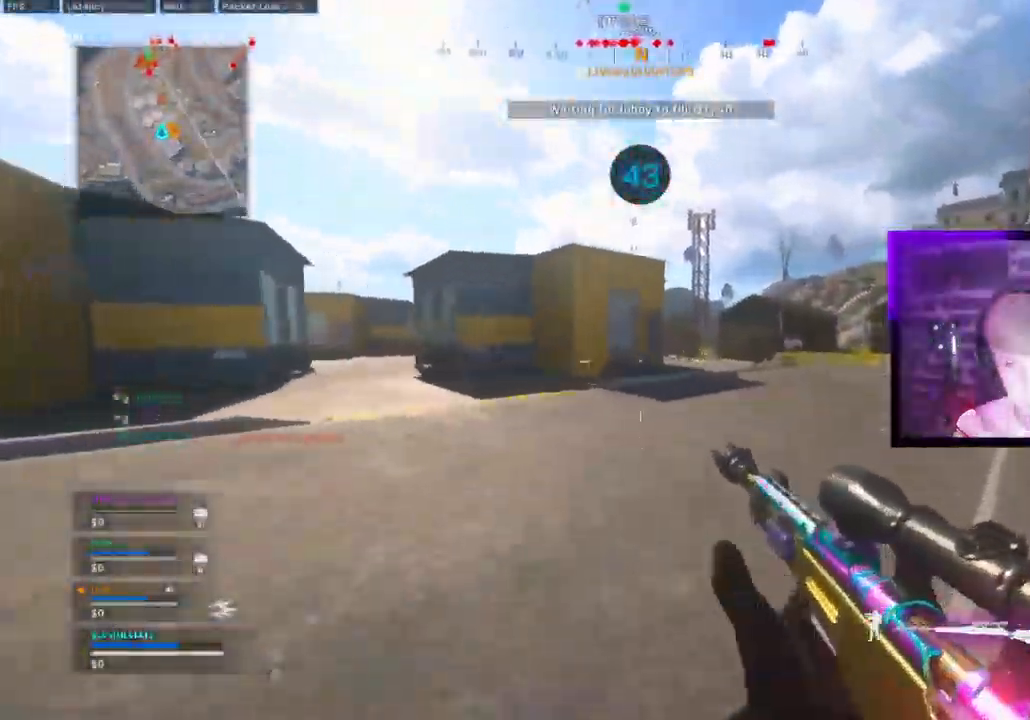
{"dt_ms": 500, "buttons": ["TRIANGLE"], "left_stick": "center", "right_stick": "right", "events": [[83, "right_stick", "right"], [267, "CROSS", "down"], [350, "CROSS", "up"], [450, "TRIANGLE", "down"], [467, "left_stick", "center"]]}
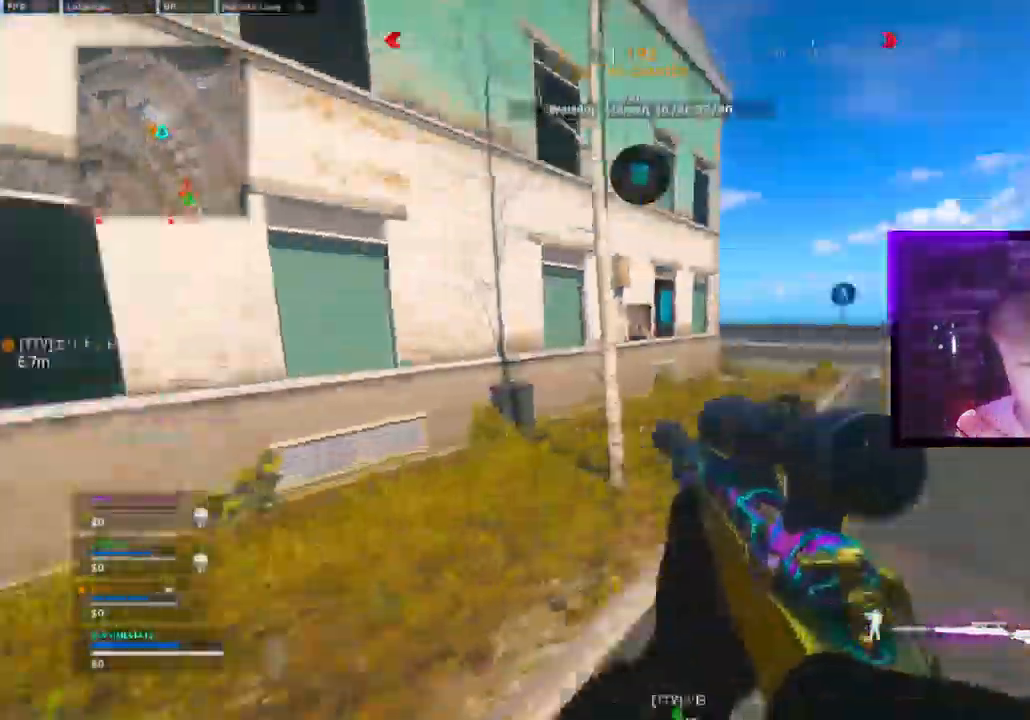
{"dt_ms": 500, "buttons": [], "left_stick": "up-right", "right_stick": "center", "events": [[17, "TRIANGLE", "up"], [117, "TRIANGLE", "down"], [117, "left_stick", "right"], [150, "TRIANGLE", "up"], [300, "right_stick", "center"], [317, "CIRCLE", "down"], [333, "left_stick", "up-right"], [433, "CIRCLE", "up"]]}
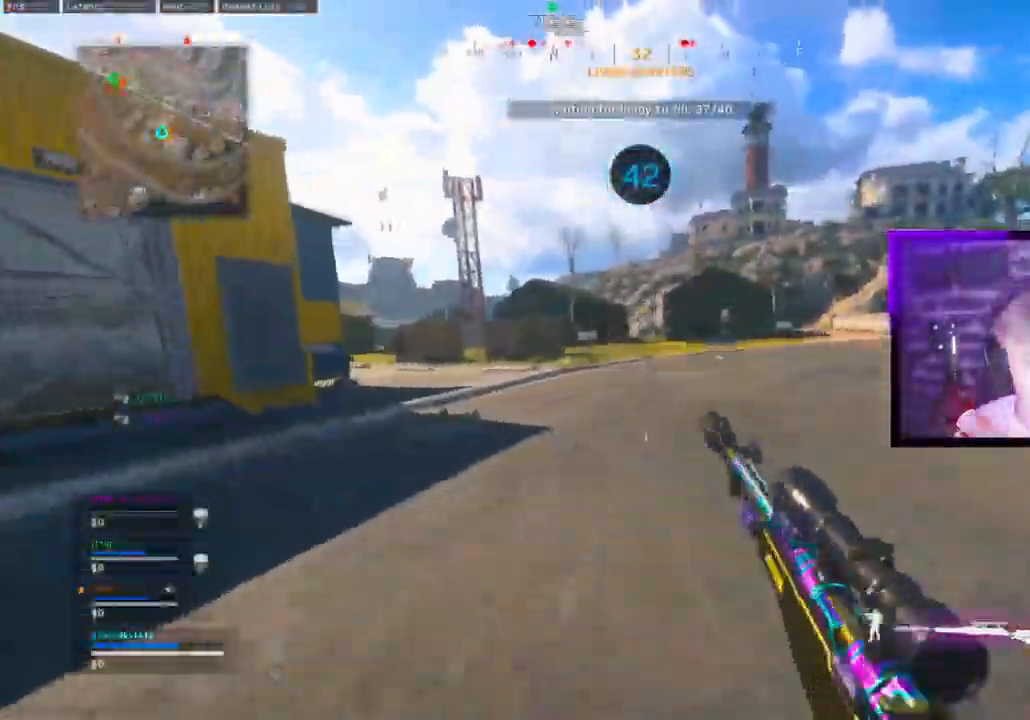
{"dt_ms": 500, "buttons": ["CROSS"], "left_stick": "up", "right_stick": "center", "events": [[50, "CIRCLE", "down"], [117, "CIRCLE", "up"], [117, "CROSS", "down"], [200, "right_stick", "right"], [217, "CROSS", "up"], [467, "CROSS", "down"], [500, "left_stick", "up"], [500, "right_stick", "center"]]}
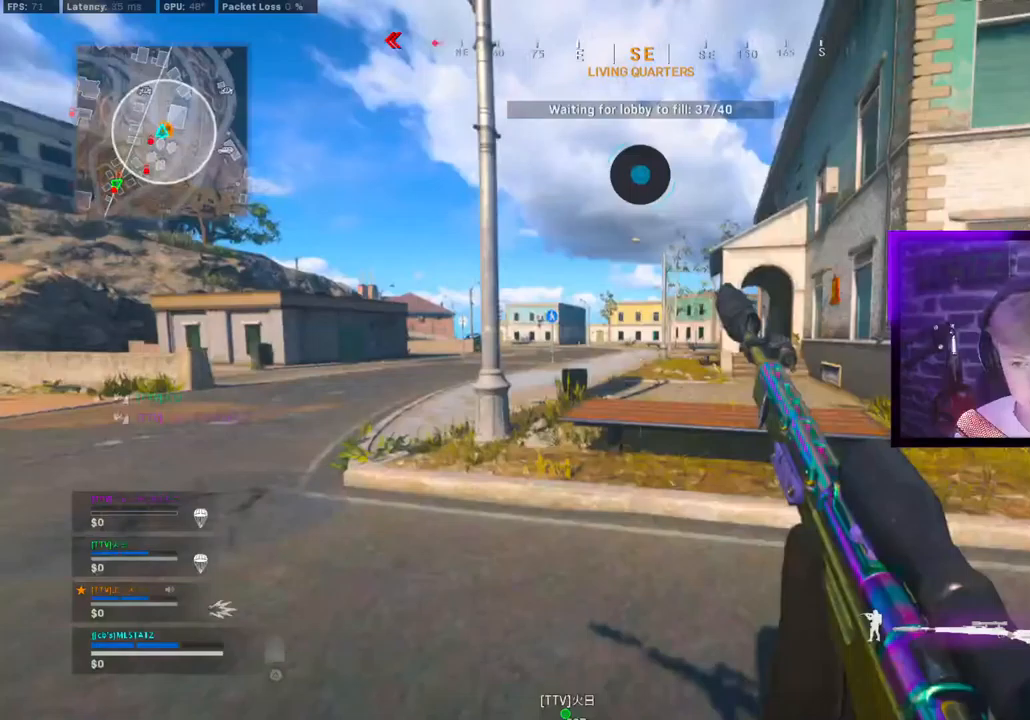
{"dt_ms": 500, "buttons": [], "left_stick": "up", "right_stick": "left", "events": [[17, "CROSS", "up"], [17, "right_stick", "right"], [50, "right_stick", "left"], [100, "right_stick", "center"], [133, "TRIANGLE", "down"], [167, "right_stick", "right"], [200, "TRIANGLE", "up"], [317, "TRIANGLE", "down"], [383, "TRIANGLE", "up"], [383, "right_stick", "left"]]}
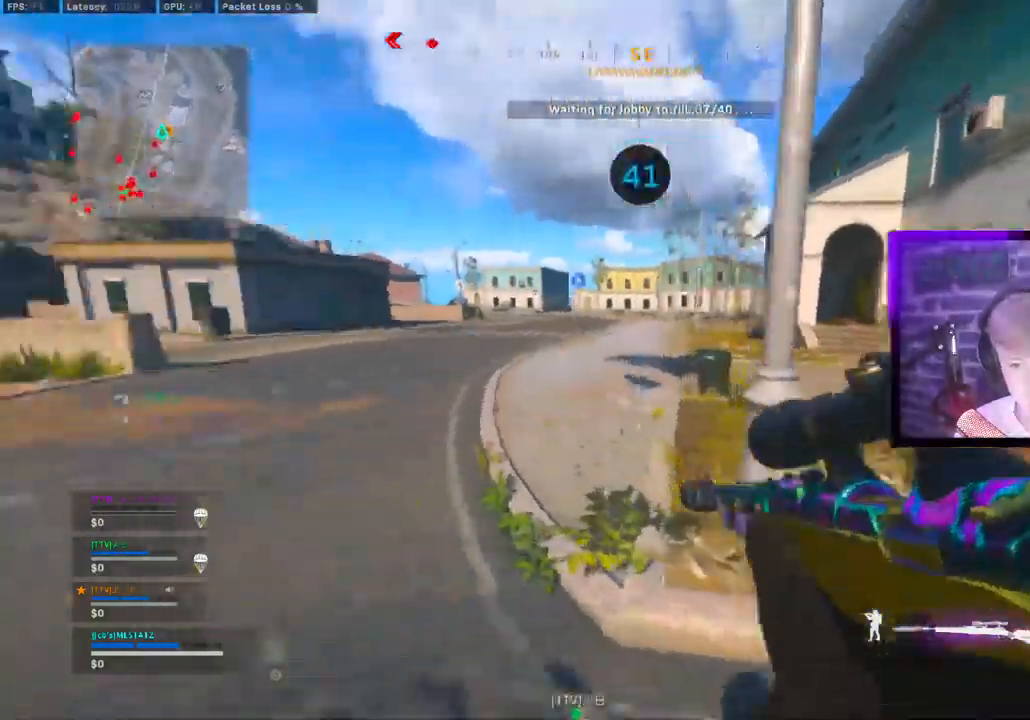
{"dt_ms": 500, "buttons": [], "left_stick": "up", "right_stick": "center"}
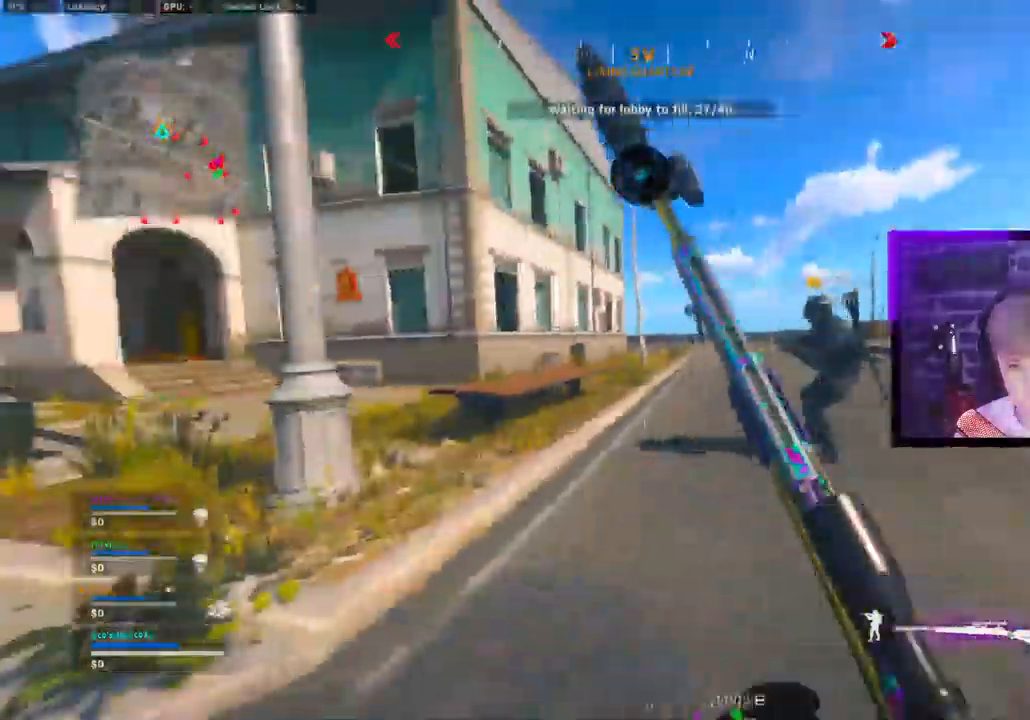
{"dt_ms": 500, "buttons": ["TRIANGLE"], "left_stick": "left", "right_stick": "right"}
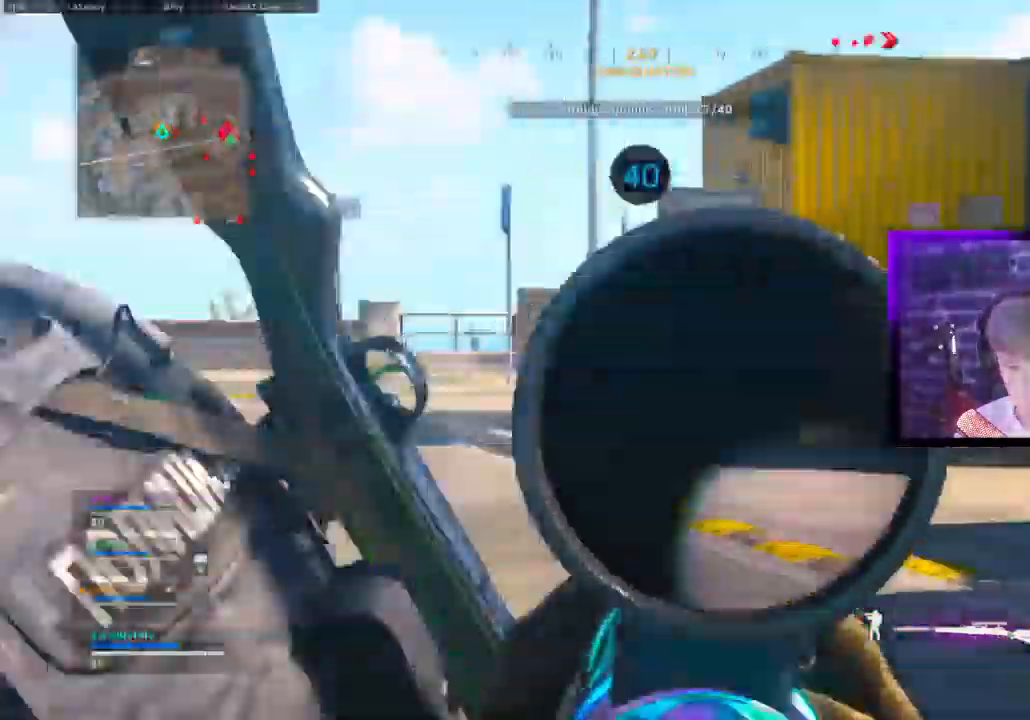
{"dt_ms": 1000, "buttons": ["L3"], "left_stick": "up", "right_stick": "center"}
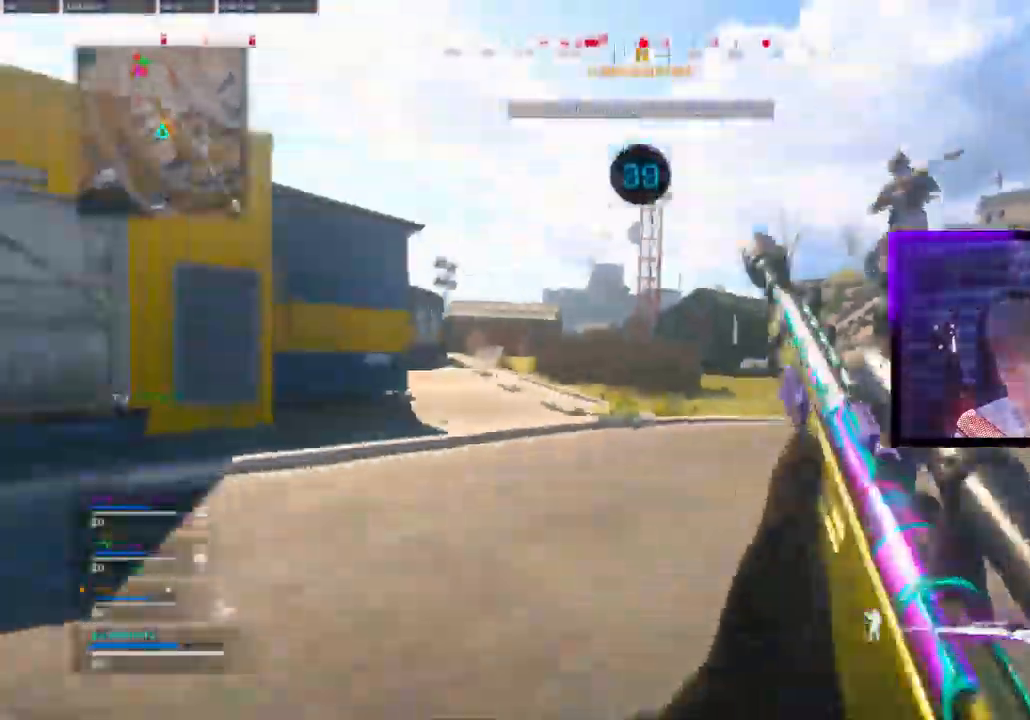
{"dt_ms": 500, "buttons": [], "left_stick": "up", "right_stick": "right", "events": [[117, "right_stick", "left"], [150, "L3", "up"], [233, "CIRCLE", "down"], [300, "right_stick", "right"], [333, "CIRCLE", "up"]]}
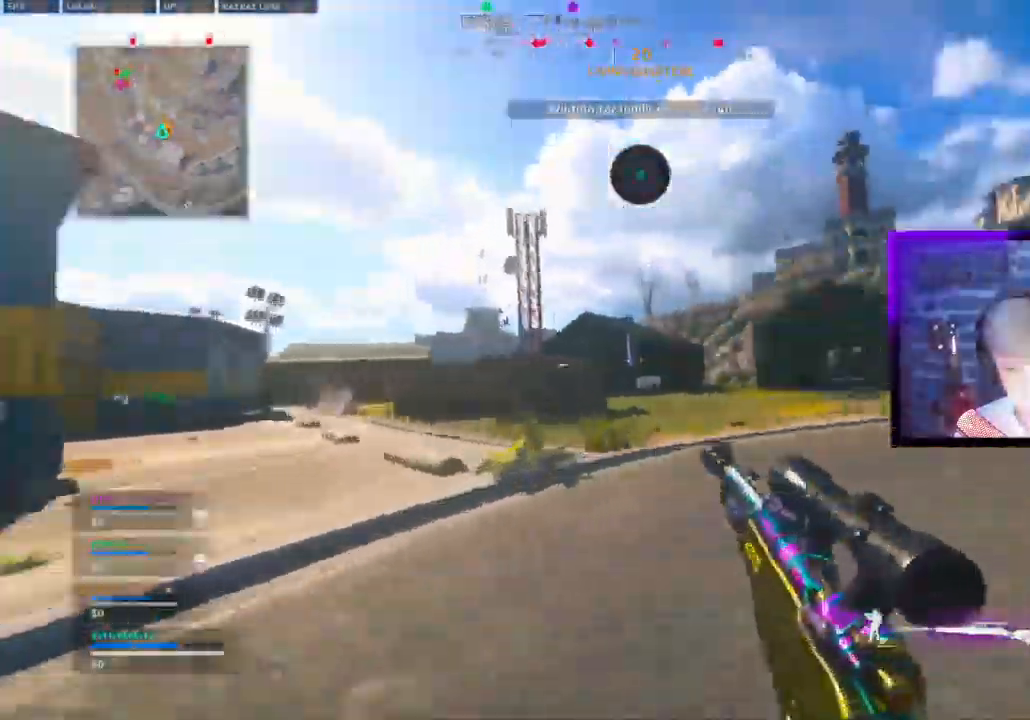
{"dt_ms": 500, "buttons": ["L1"], "left_stick": "up-left", "right_stick": "right"}
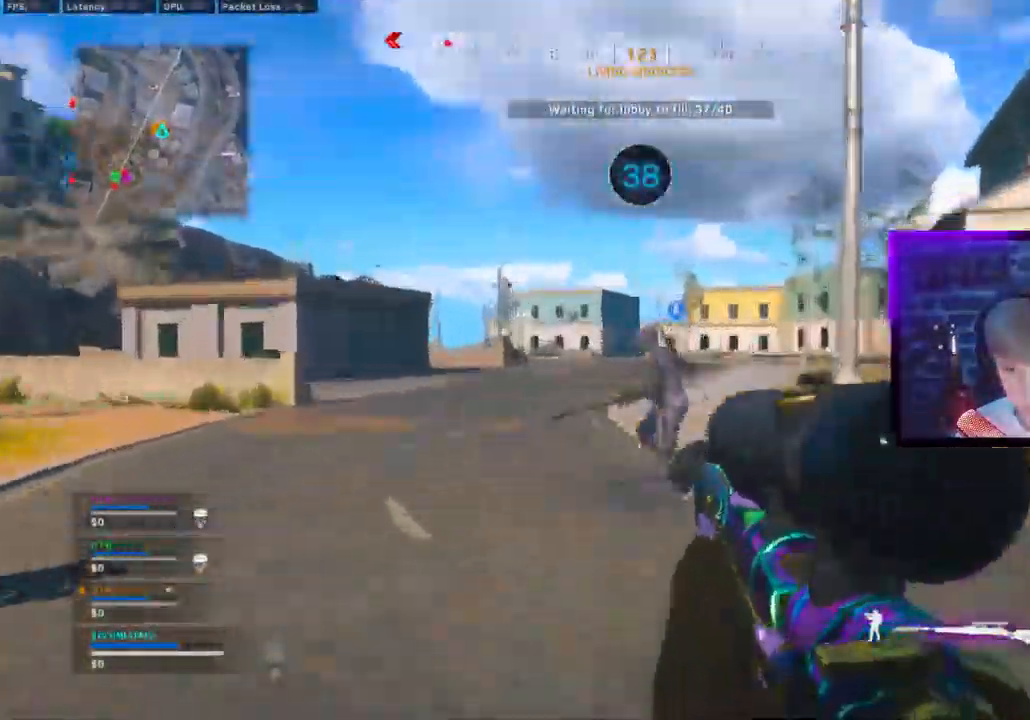
{"dt_ms": 500, "buttons": ["L3"], "left_stick": "up", "right_stick": "left"}
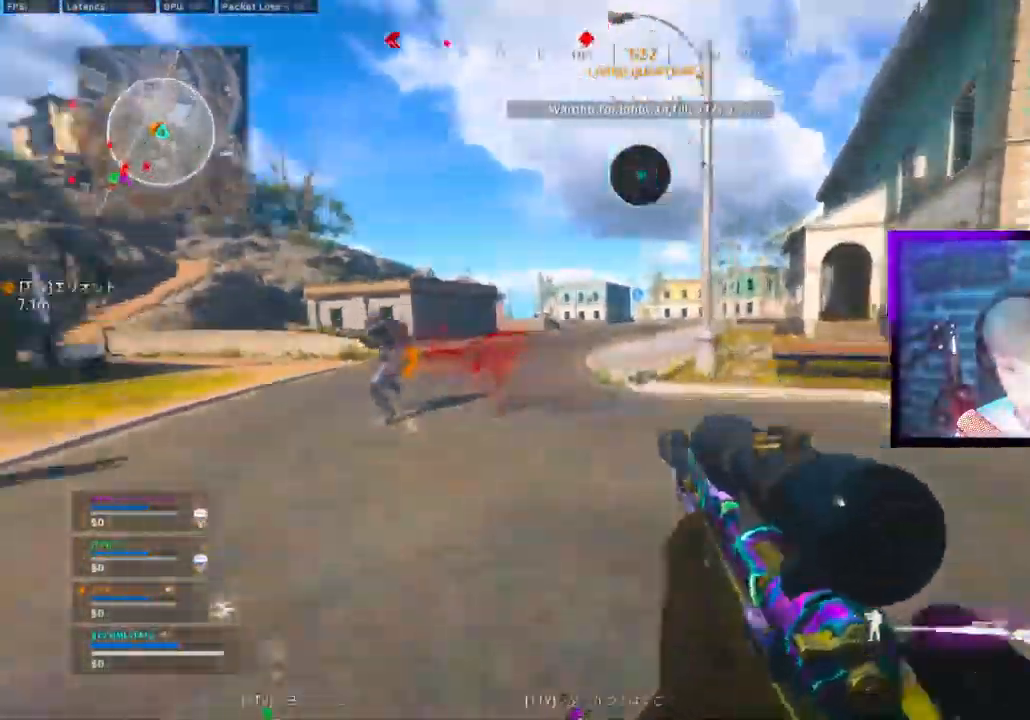
{"dt_ms": 500, "buttons": [], "left_stick": "up-right", "right_stick": "center", "events": [[133, "L3", "up"], [133, "right_stick", "center"], [183, "CIRCLE", "down"], [300, "CIRCLE", "up"], [317, "left_stick", "up-right"]]}
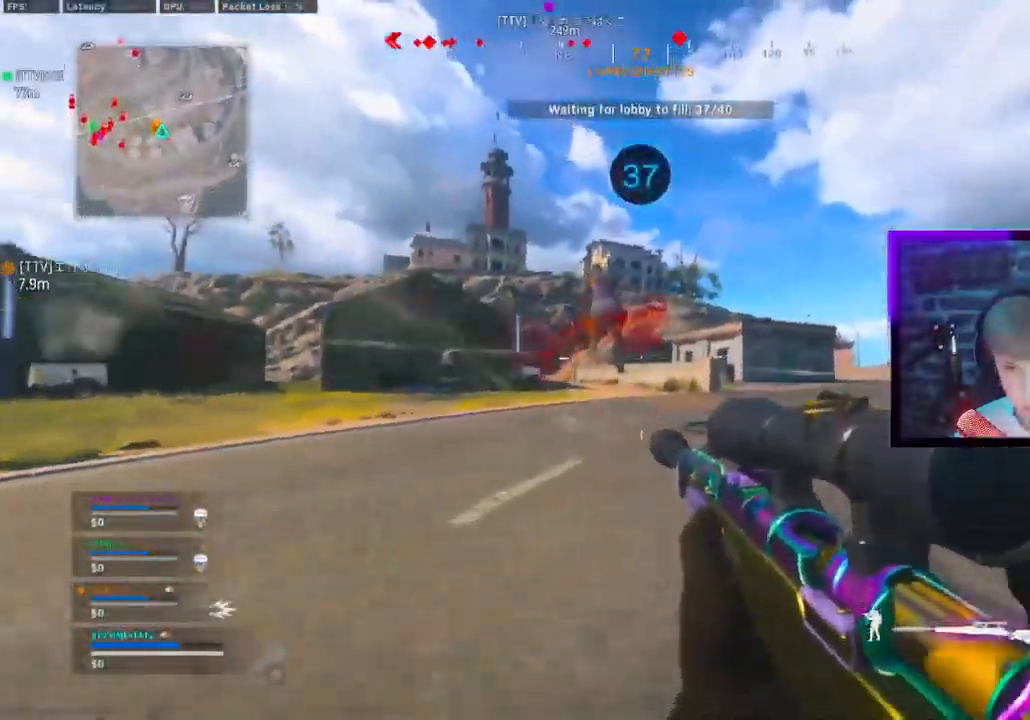
{"dt_ms": 500, "buttons": ["L1"], "left_stick": "up-left", "right_stick": "up-right", "events": [[50, "CIRCLE", "down"], [83, "left_stick", "left"], [117, "CROSS", "down"], [133, "CIRCLE", "up"], [217, "CROSS", "up"], [300, "L1", "down"], [500, "left_stick", "up-left"], [500, "right_stick", "up-right"]]}
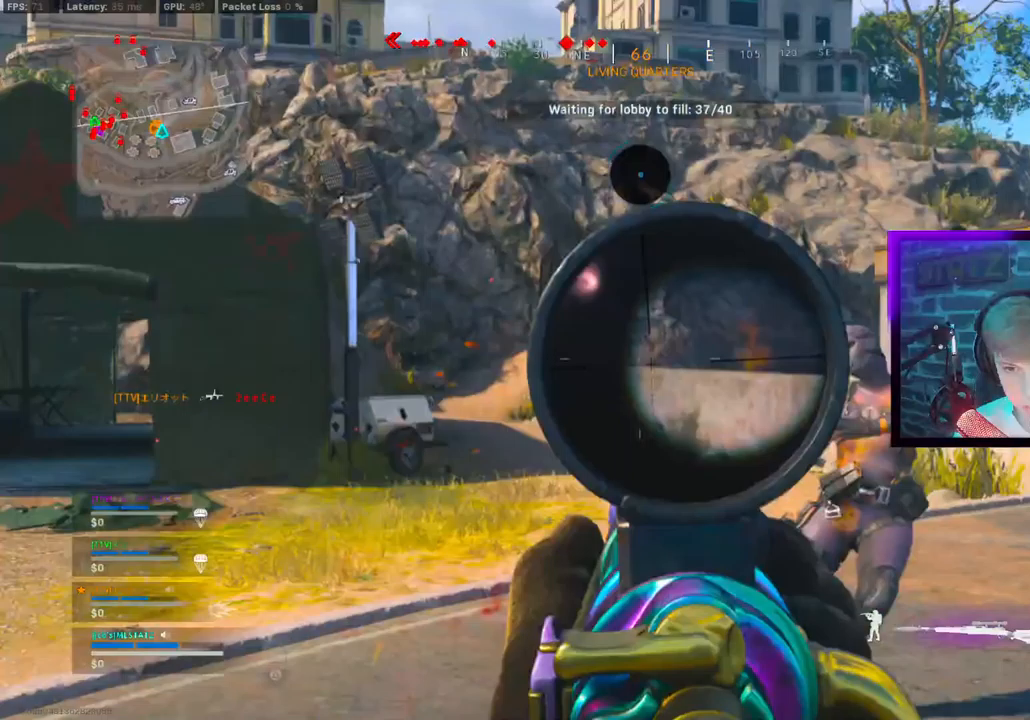
{"dt_ms": 500, "buttons": [], "left_stick": "up", "right_stick": "right", "events": [[17, "right_stick", "right"], [100, "L1", "up"], [200, "L3", "down"], [200, "TRIANGLE", "down"], [200, "left_stick", "up"], [317, "L3", "up"], [417, "TRIANGLE", "up"]]}
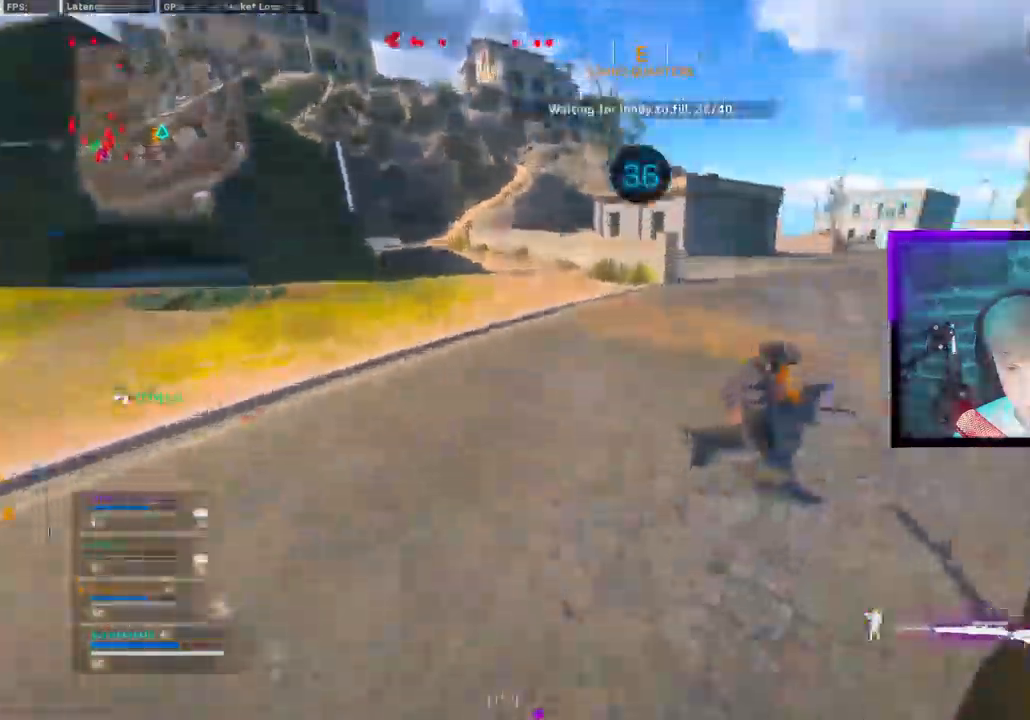
{"dt_ms": 500, "buttons": [], "left_stick": "up", "right_stick": "down-right", "events": [[50, "CIRCLE", "down"], [117, "CIRCLE", "up"], [200, "left_stick", "center"], [233, "CIRCLE", "down"], [317, "CIRCLE", "up"], [367, "CROSS", "down"], [367, "right_stick", "down-right"], [383, "left_stick", "up"], [483, "CROSS", "up"]]}
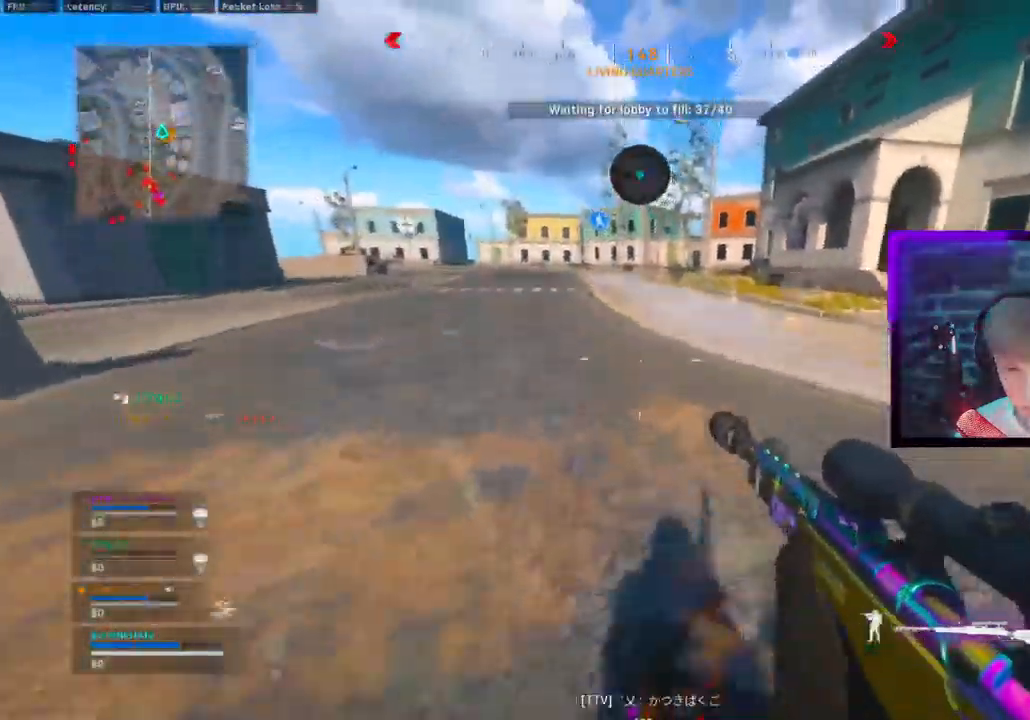
{"dt_ms": 500, "buttons": ["CROSS"], "left_stick": "center", "right_stick": "center", "events": [[33, "left_stick", "center"], [167, "right_stick", "center"], [300, "CIRCLE", "down"], [400, "CROSS", "down"], [417, "CIRCLE", "up"]]}
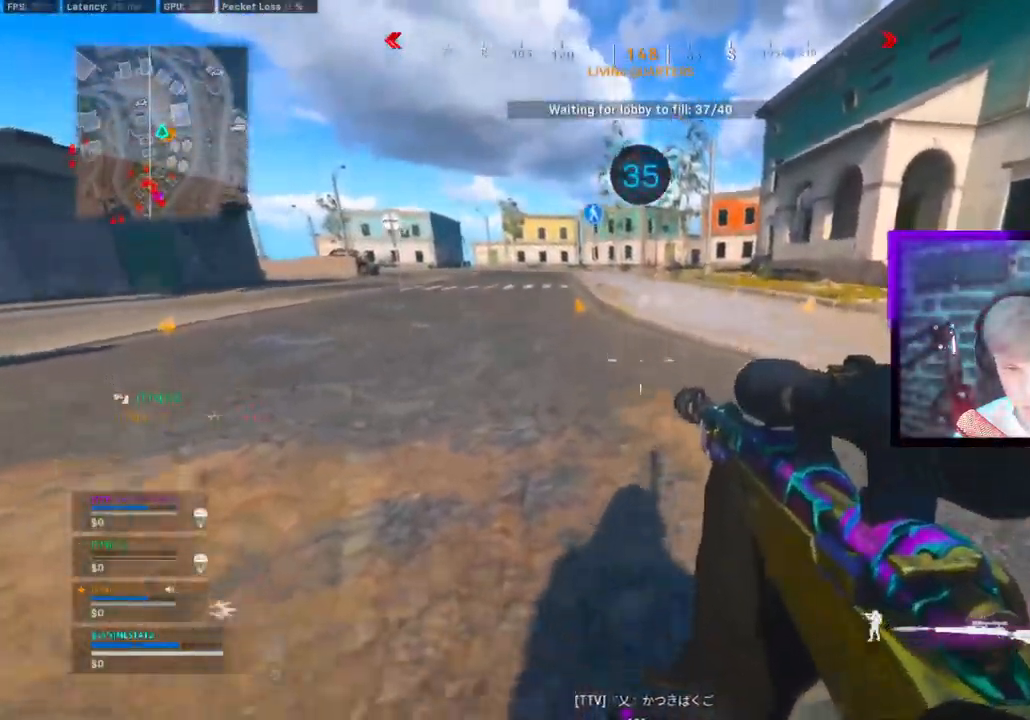
{"dt_ms": 500, "buttons": [], "left_stick": "center", "right_stick": "center", "events": [[50, "CROSS", "up"], [200, "CIRCLE", "down"], [333, "CROSS", "down"], [367, "CIRCLE", "up"], [483, "CROSS", "up"]]}
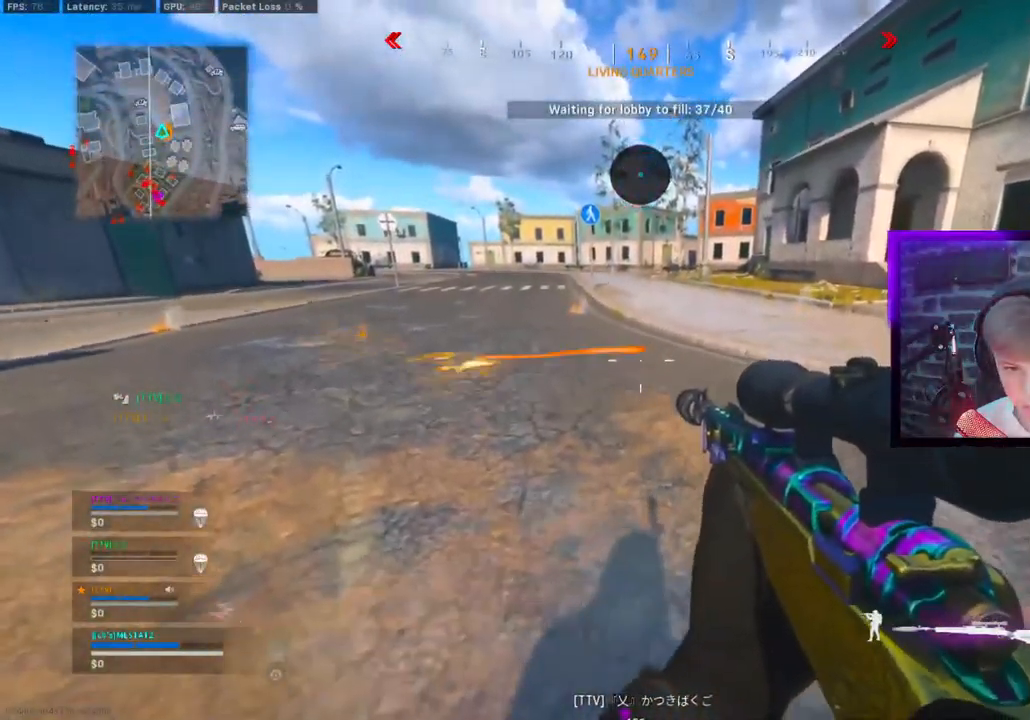
{"dt_ms": 500, "buttons": [], "left_stick": "center", "right_stick": "right", "events": [[117, "CIRCLE", "down"], [250, "CROSS", "down"], [283, "CIRCLE", "up"], [300, "right_stick", "right"], [400, "CROSS", "up"]]}
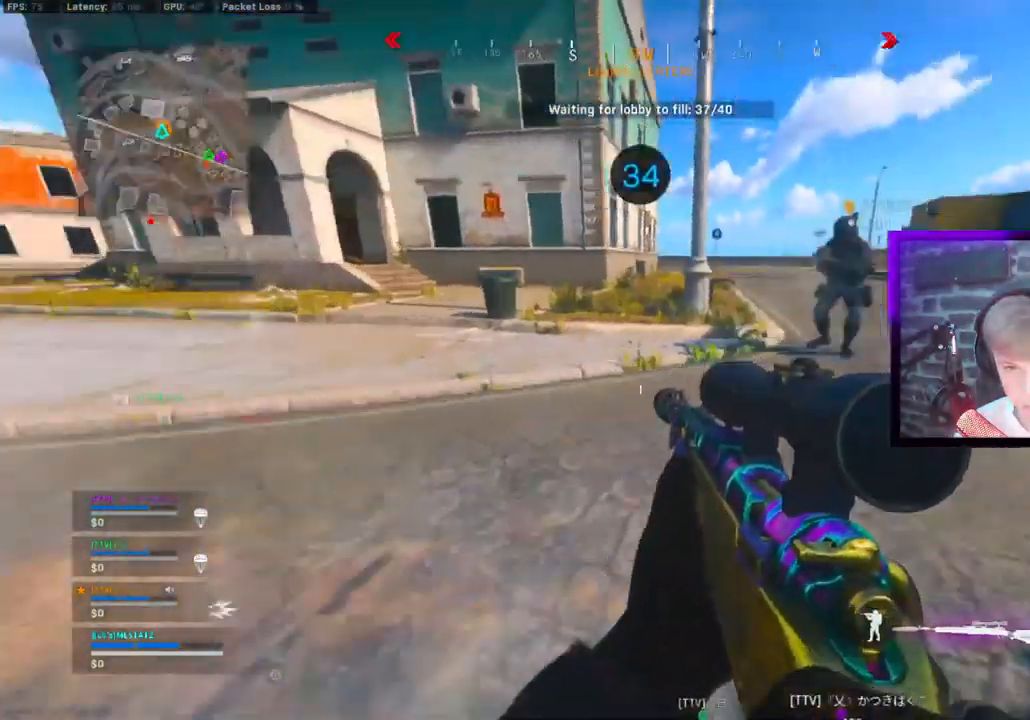
{"dt_ms": 500, "buttons": ["CIRCLE"], "left_stick": "center", "right_stick": "center", "events": [[17, "CIRCLE", "down"], [67, "right_stick", "center"], [150, "CIRCLE", "up"], [150, "CROSS", "down"], [283, "CROSS", "up"], [483, "CIRCLE", "down"]]}
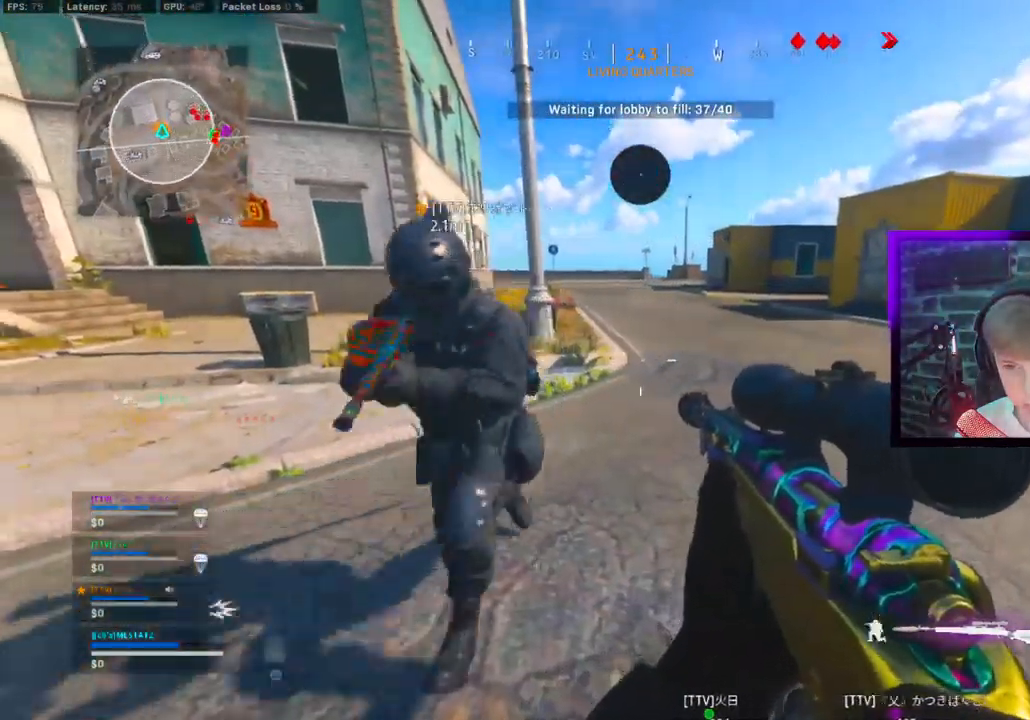
{"dt_ms": 500, "buttons": ["CROSS", "CIRCLE"], "left_stick": "center", "right_stick": "right", "events": [[100, "CIRCLE", "up"], [100, "CROSS", "down"], [233, "CROSS", "up"], [383, "CIRCLE", "down"], [483, "right_stick", "right"], [500, "CROSS", "down"]]}